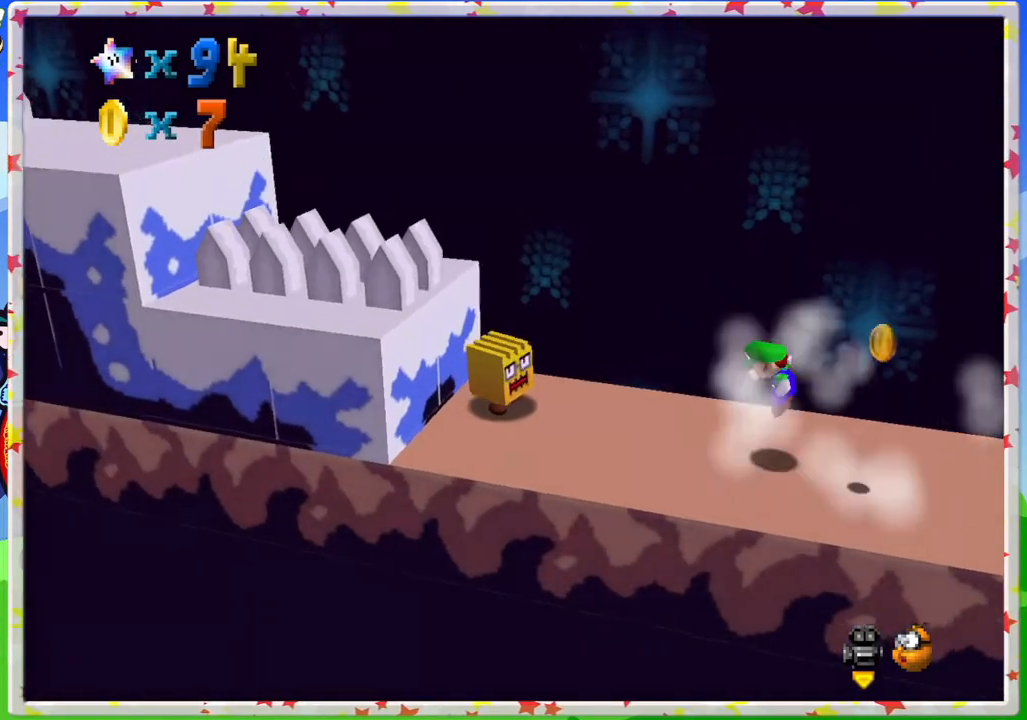
Gameplay with a controller (Nintendo layout); each line is a JSON object with the inputs held at the frame after it. "events" lists button and stick changes between this image and that frame as [ms after this image, input, new state], when the widget could be followed in between. Not read: L3 R3.
{"buttons": ["A"], "left_stick": "up-left", "events": []}
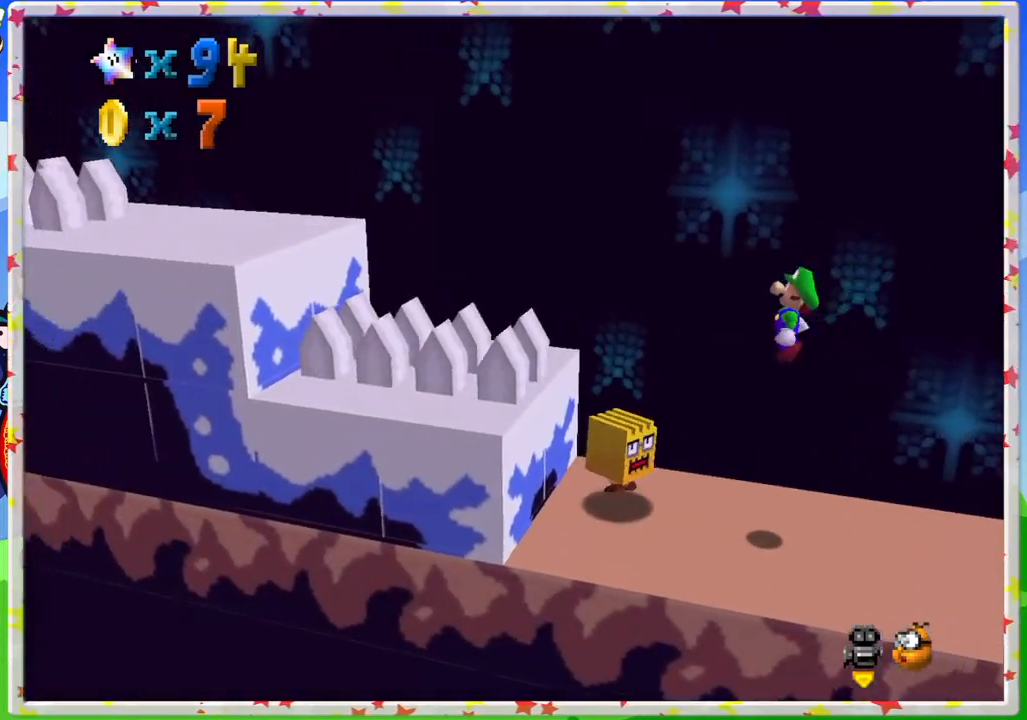
{"buttons": [], "left_stick": "right", "events": [[133, "A", "up"], [133, "left_stick", "right"]]}
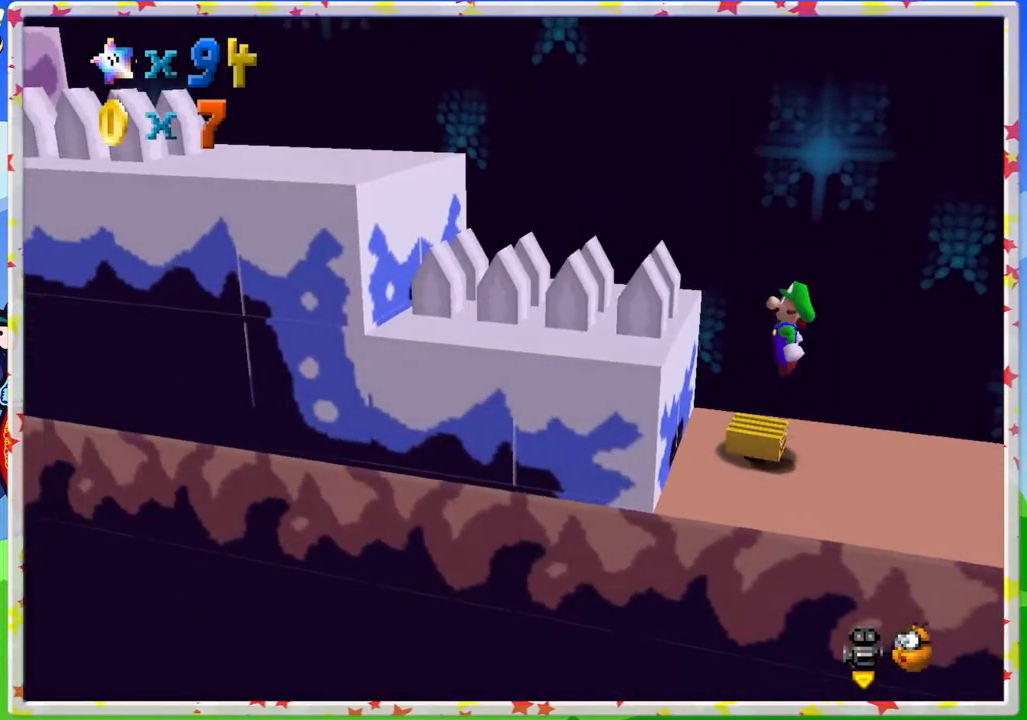
{"buttons": [], "left_stick": "center", "events": [[217, "left_stick", "center"]]}
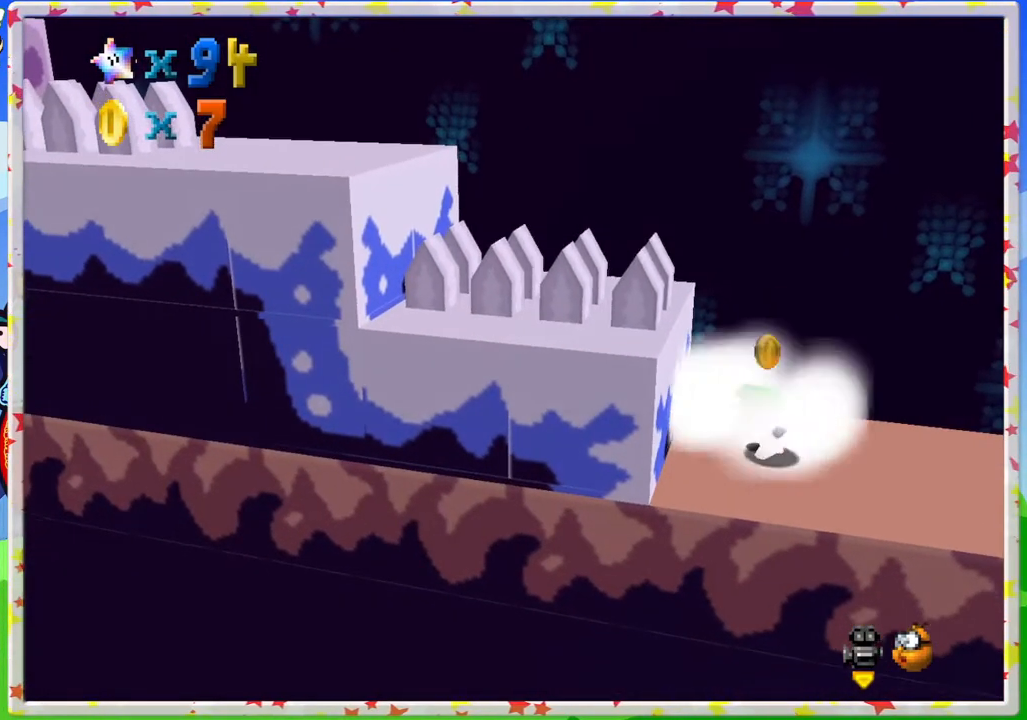
{"buttons": [], "left_stick": "up-right", "events": [[300, "left_stick", "up"], [433, "left_stick", "up-right"]]}
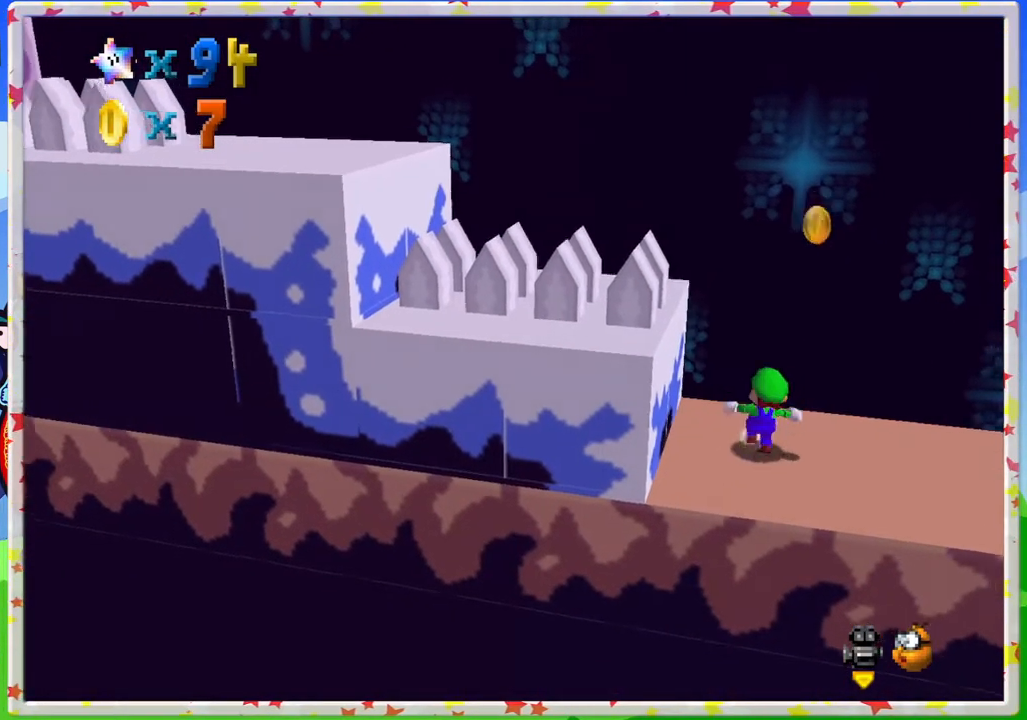
{"buttons": [], "left_stick": "right", "events": [[117, "left_stick", "right"]]}
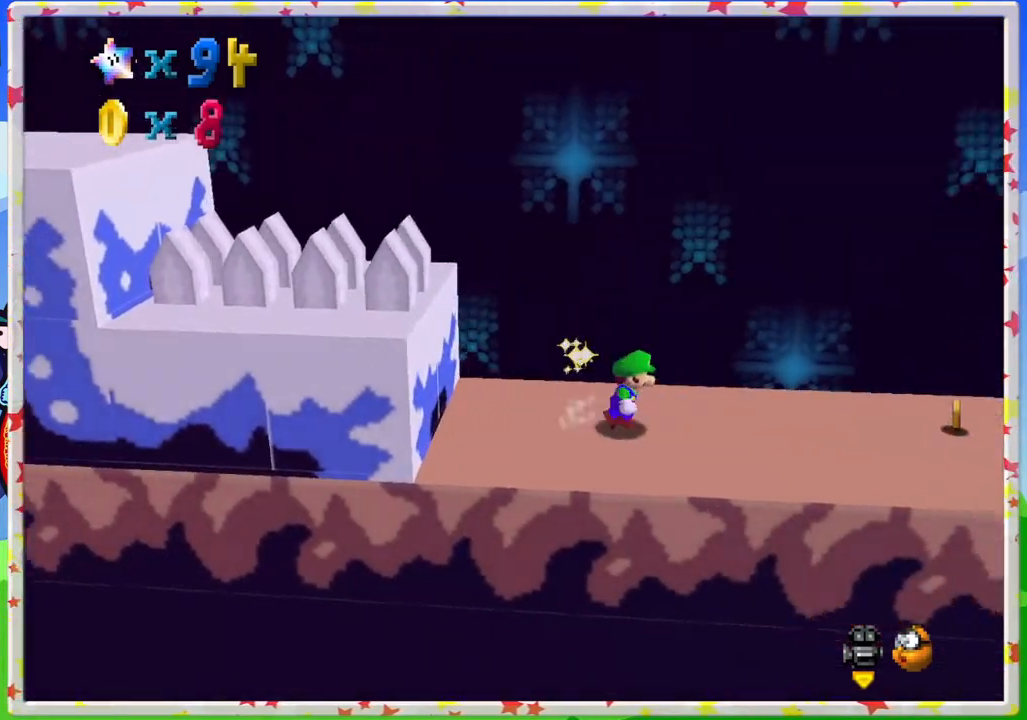
{"buttons": [], "left_stick": "right", "events": []}
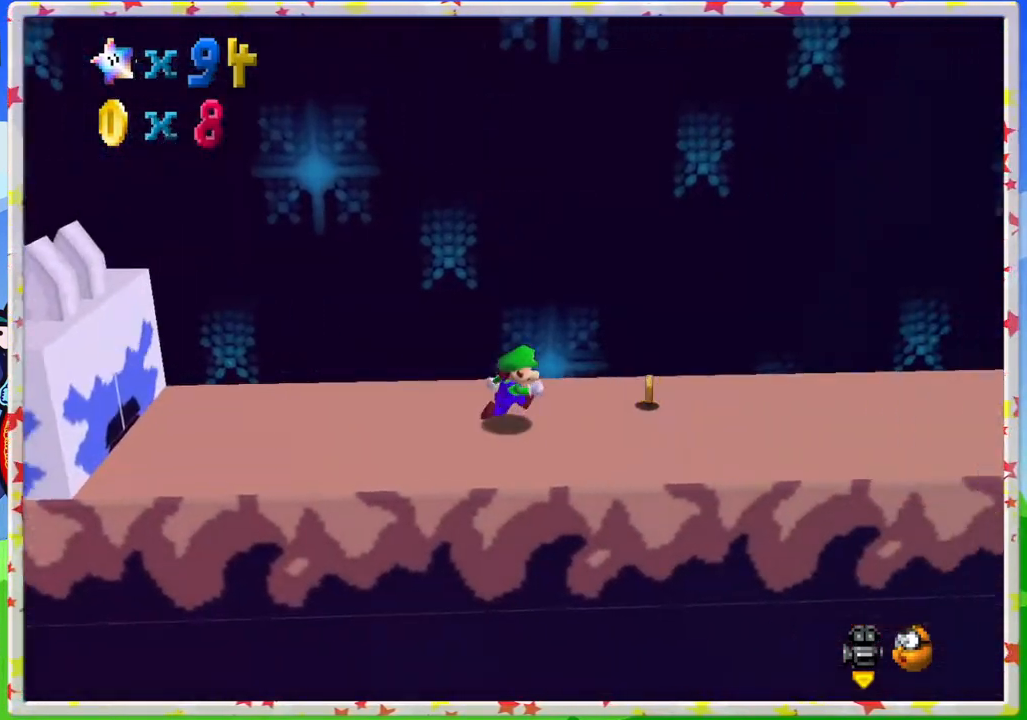
{"buttons": [], "left_stick": "right", "events": []}
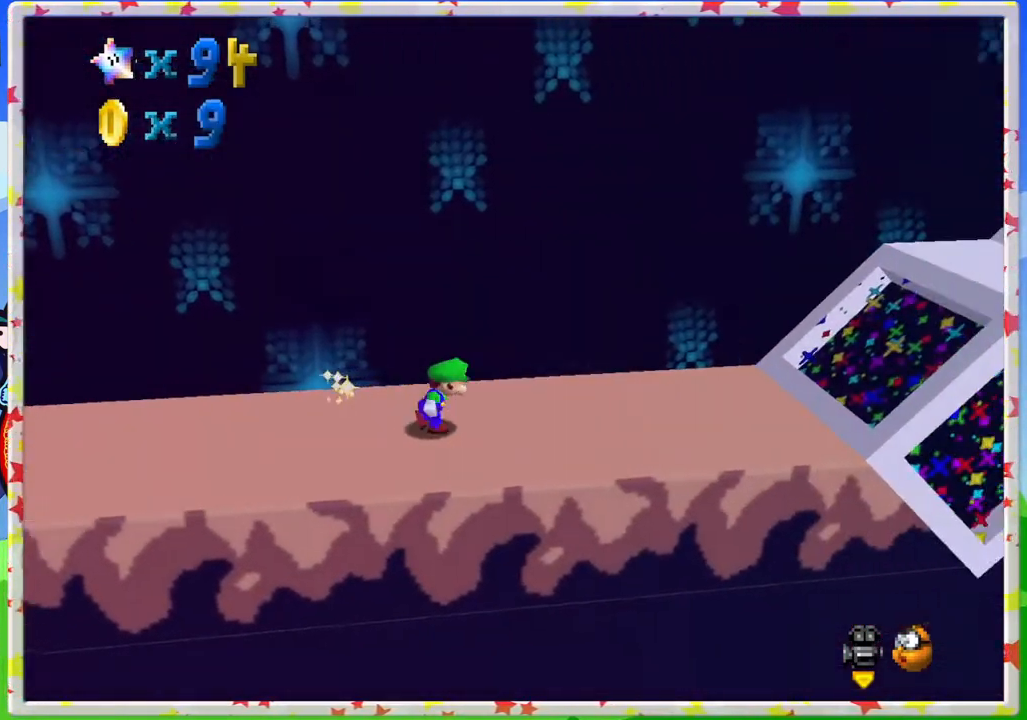
{"buttons": [], "left_stick": "up-right", "events": [[433, "left_stick", "up-right"]]}
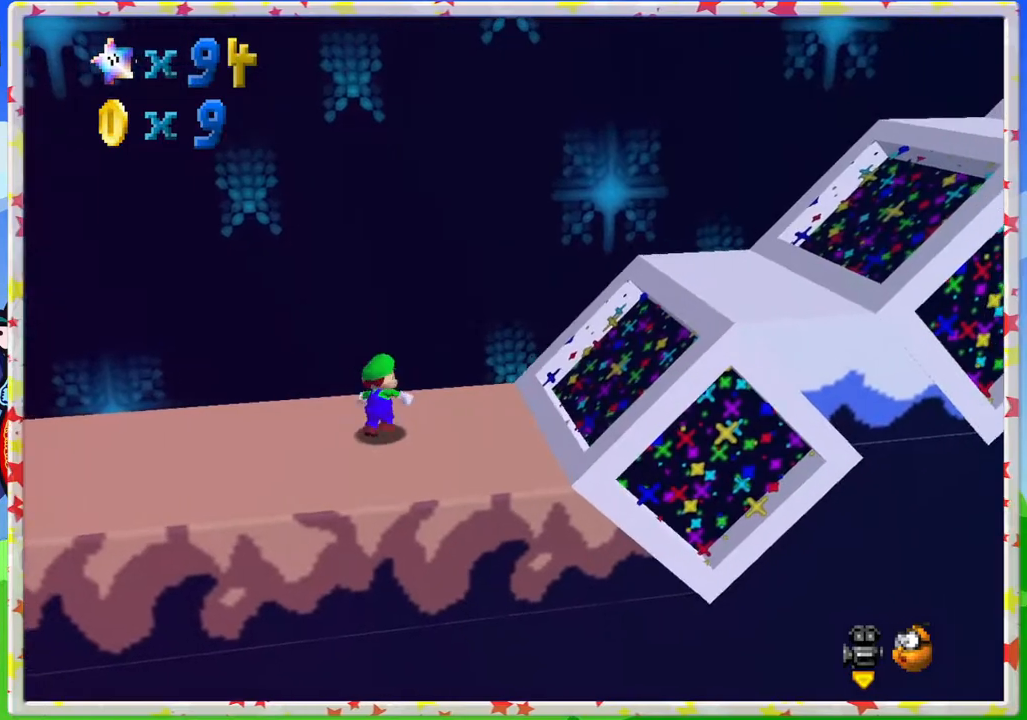
{"buttons": [], "left_stick": "up-left", "events": [[17, "left_stick", "up"], [150, "left_stick", "up-left"]]}
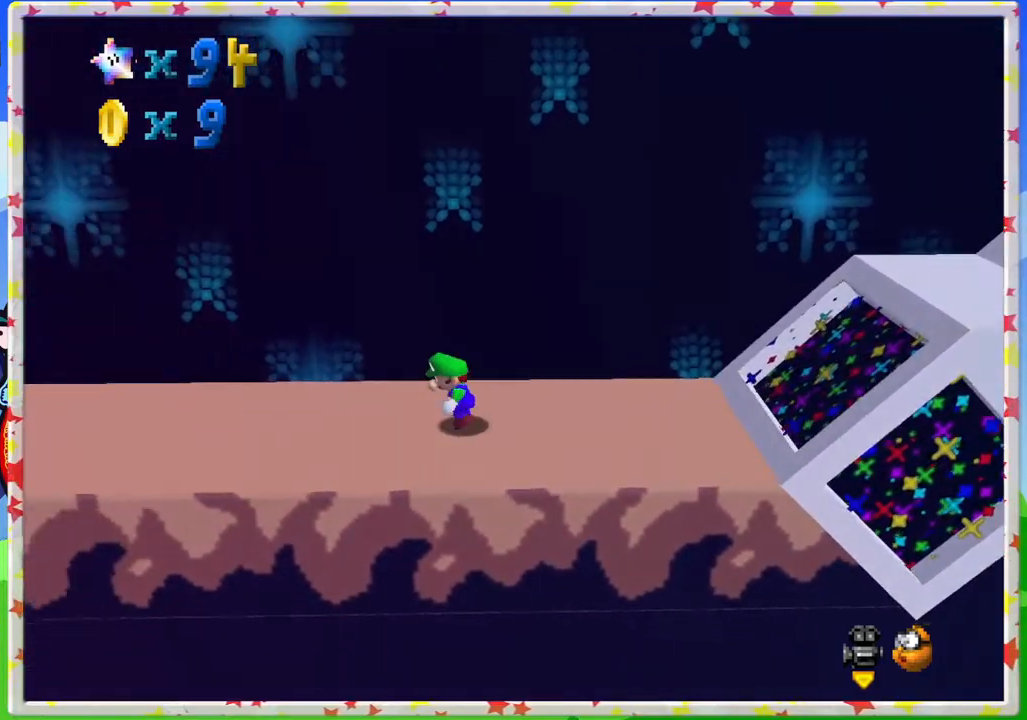
{"buttons": [], "left_stick": "up-left", "events": [[100, "A", "down"], [150, "A", "up"], [217, "left_stick", "center"], [367, "left_stick", "up-left"]]}
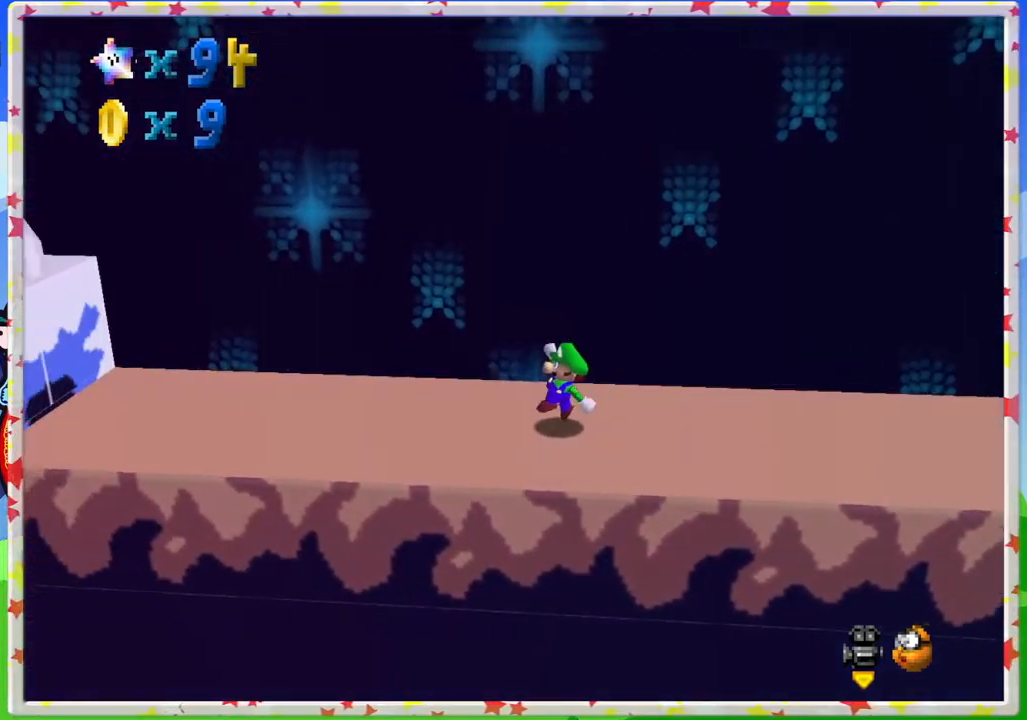
{"buttons": [], "left_stick": "up-left", "events": [[117, "A", "down"], [233, "A", "up"]]}
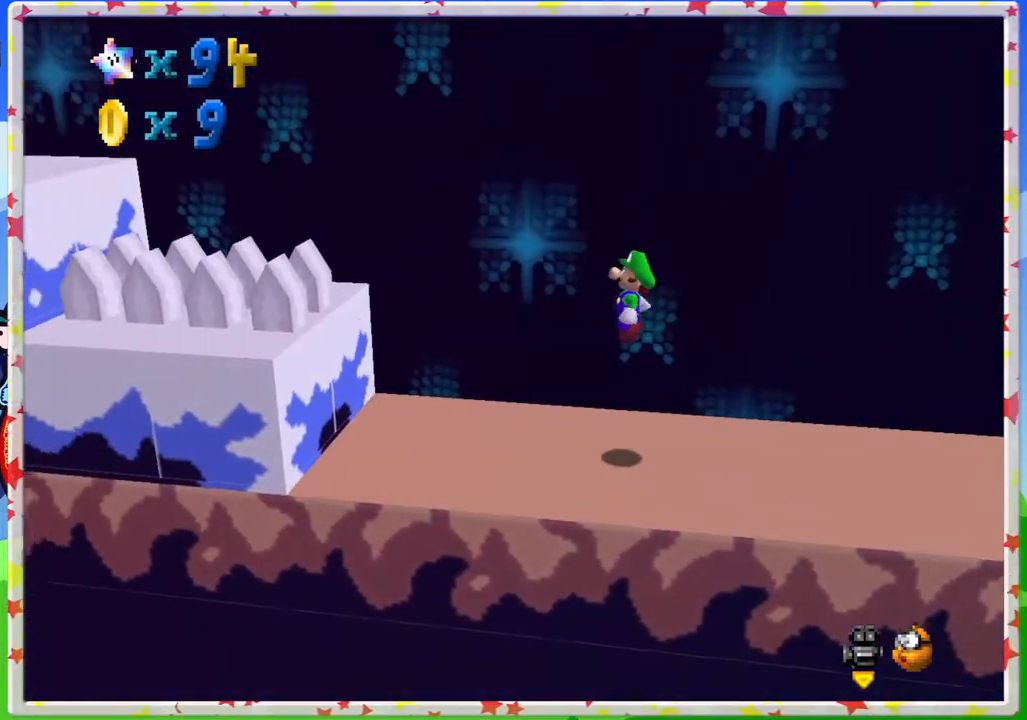
{"buttons": ["A"], "left_stick": "up-left", "events": [[283, "A", "down"]]}
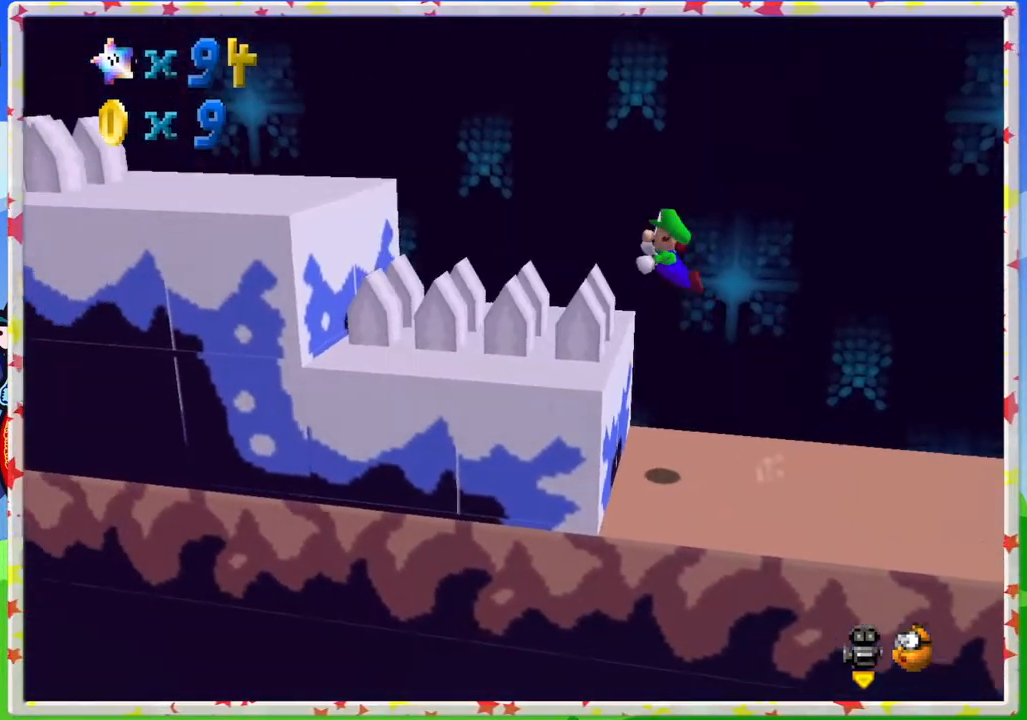
{"buttons": [], "left_stick": "center", "events": [[283, "A", "up"], [500, "left_stick", "center"]]}
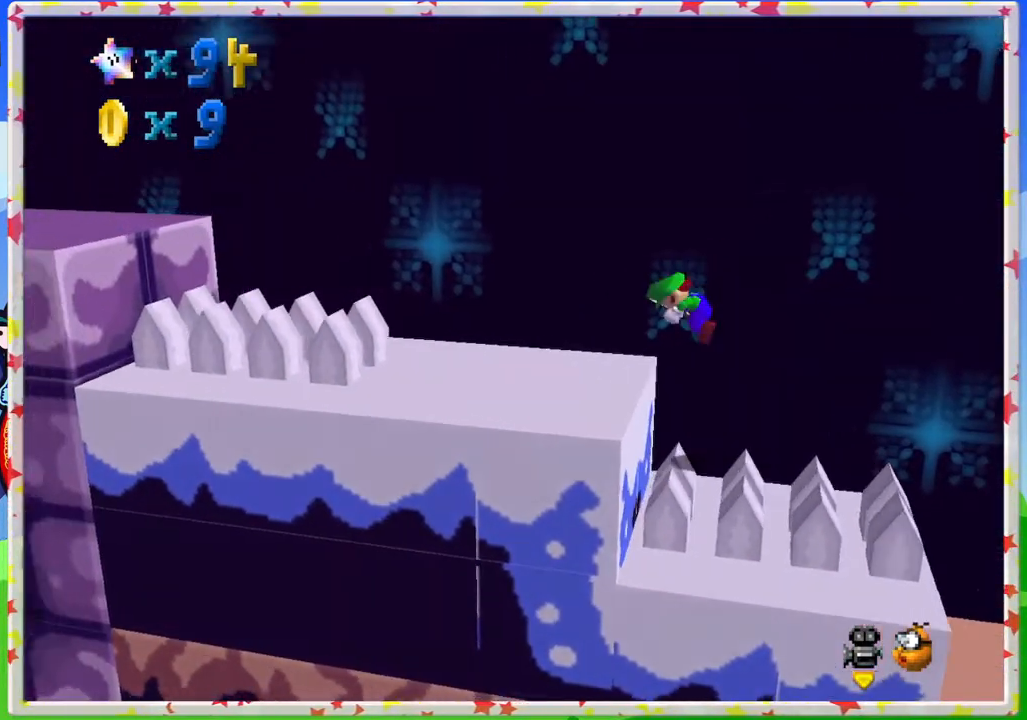
{"buttons": [], "left_stick": "up-left", "events": [[500, "left_stick", "up-left"]]}
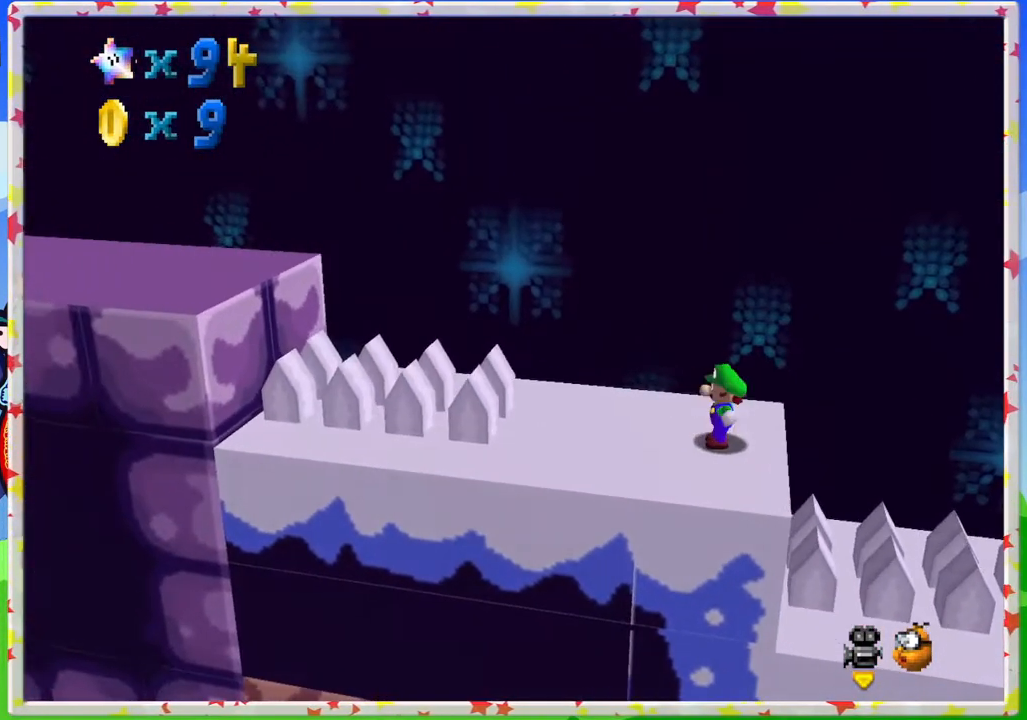
{"buttons": [], "left_stick": "center", "events": [[133, "A", "down"], [233, "A", "up"], [433, "left_stick", "center"]]}
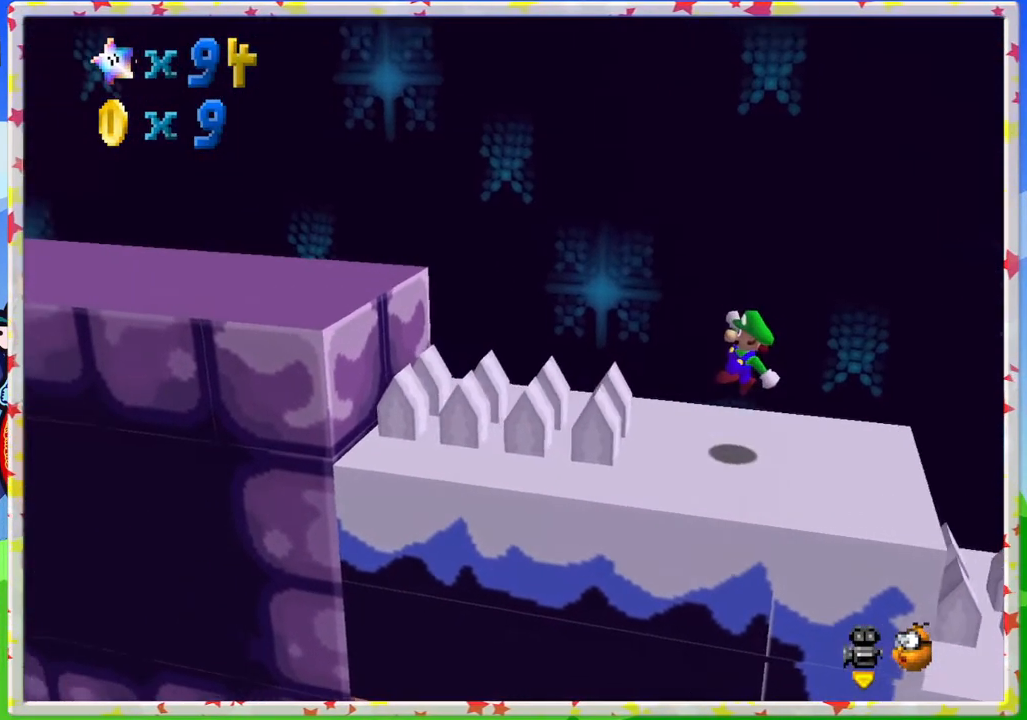
{"buttons": ["A"], "left_stick": "up-left", "events": [[133, "left_stick", "up-left"], [200, "A", "down"]]}
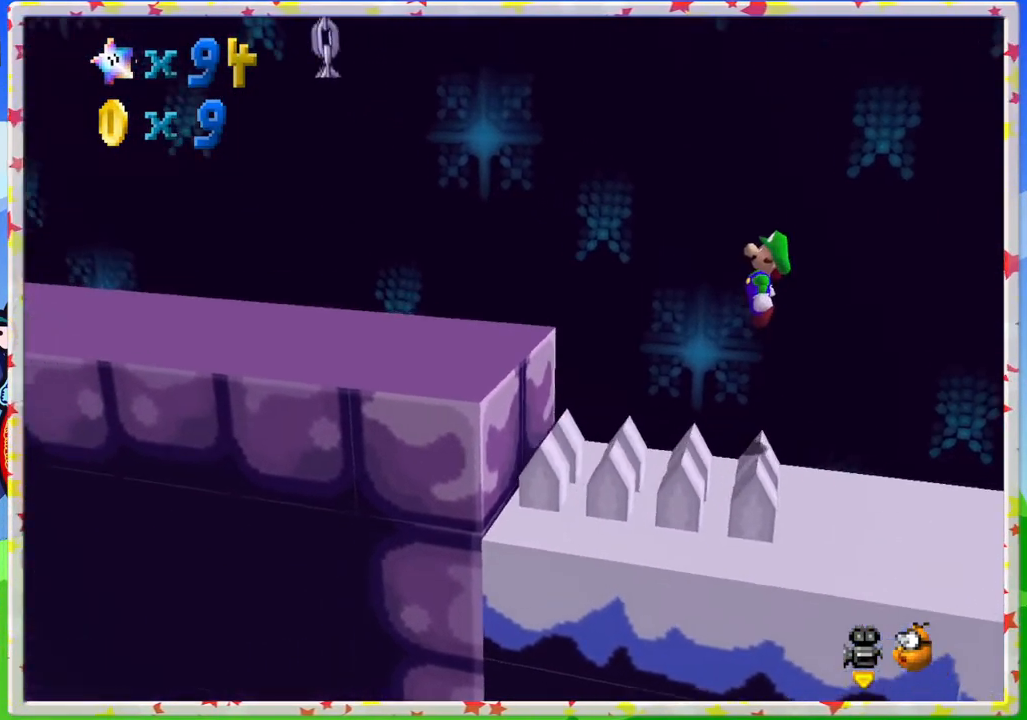
{"buttons": [], "left_stick": "up-left", "events": [[300, "A", "up"]]}
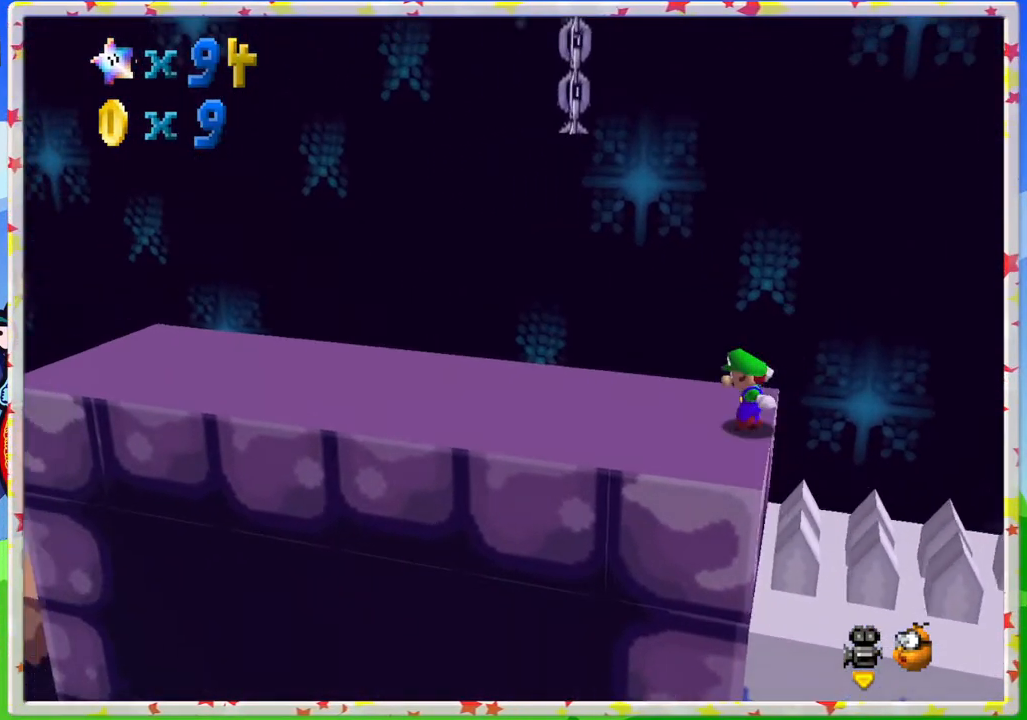
{"buttons": [], "left_stick": "up-left", "events": []}
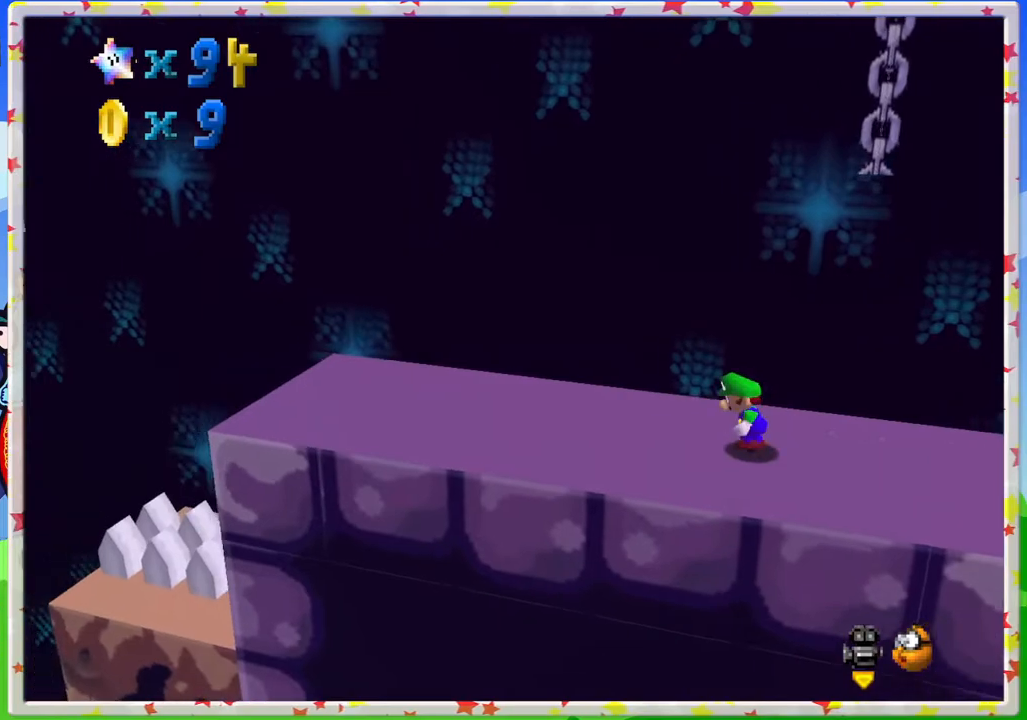
{"buttons": [], "left_stick": "down-right", "events": [[450, "left_stick", "down-right"]]}
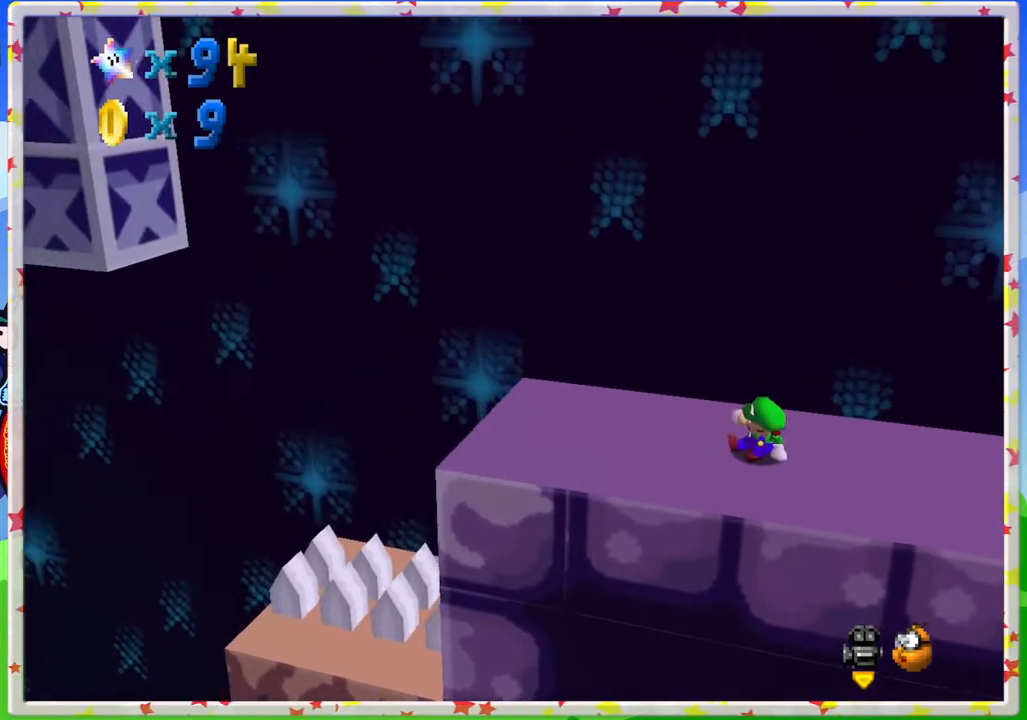
{"buttons": ["A"], "left_stick": "down-right", "events": [[67, "A", "down"]]}
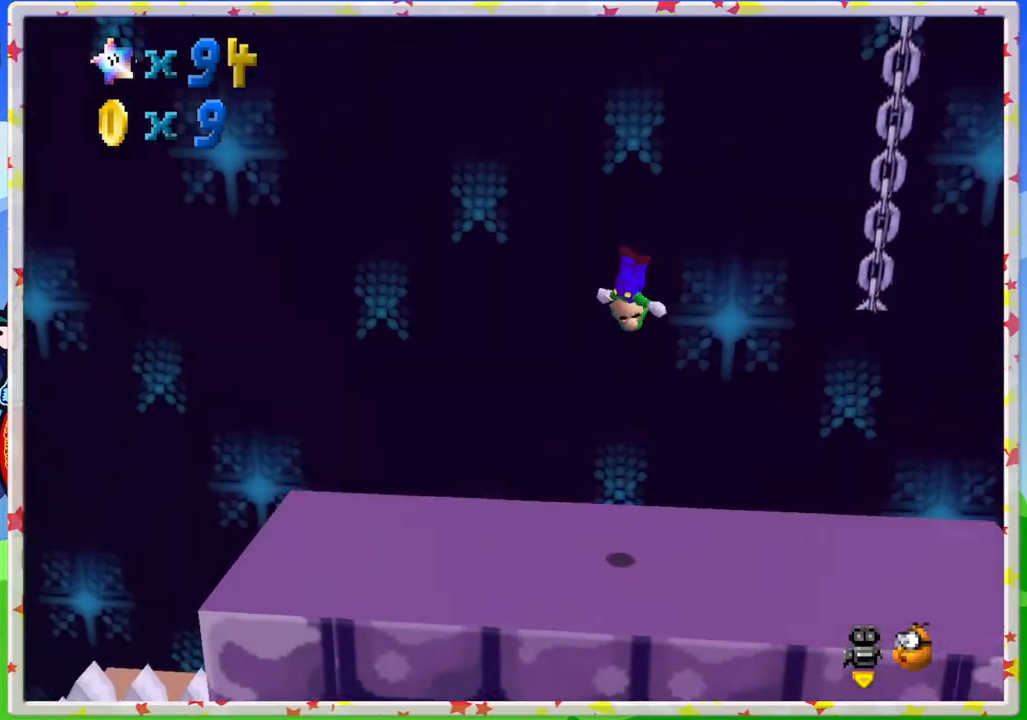
{"buttons": [], "left_stick": "up", "events": [[333, "A", "up"], [417, "left_stick", "up"]]}
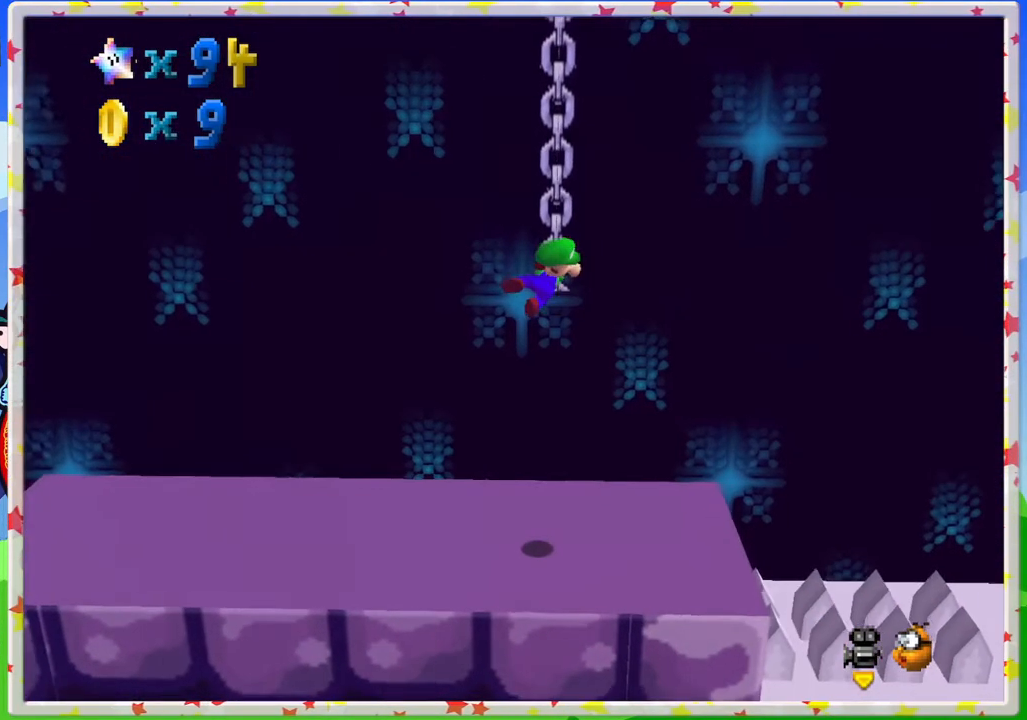
{"buttons": [], "left_stick": "up", "events": []}
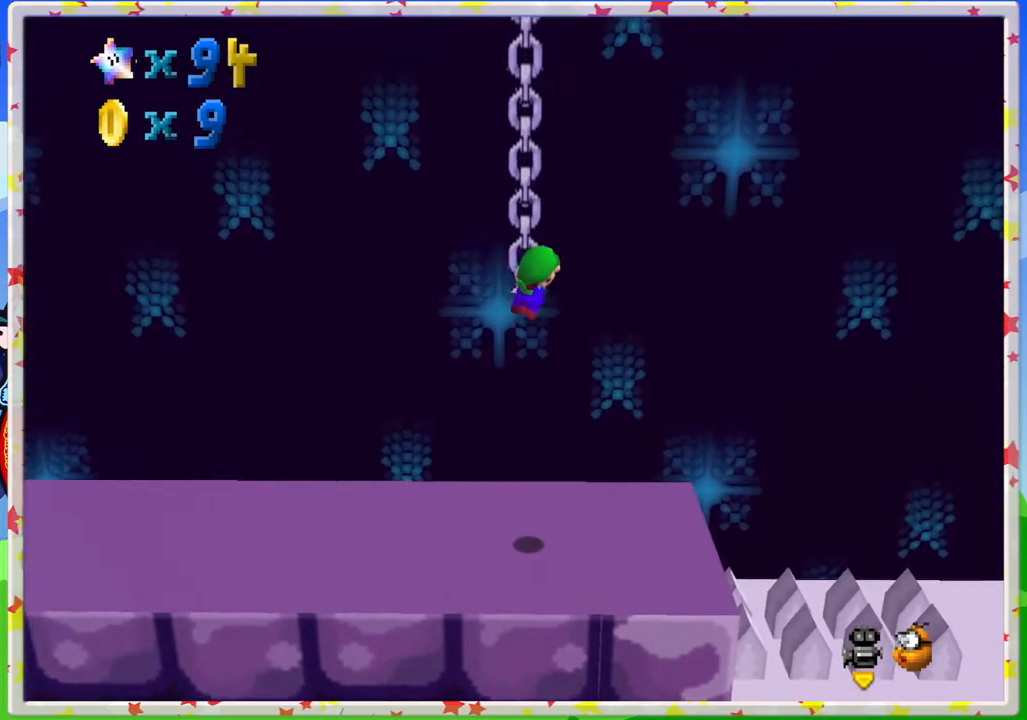
{"buttons": [], "left_stick": "up", "events": []}
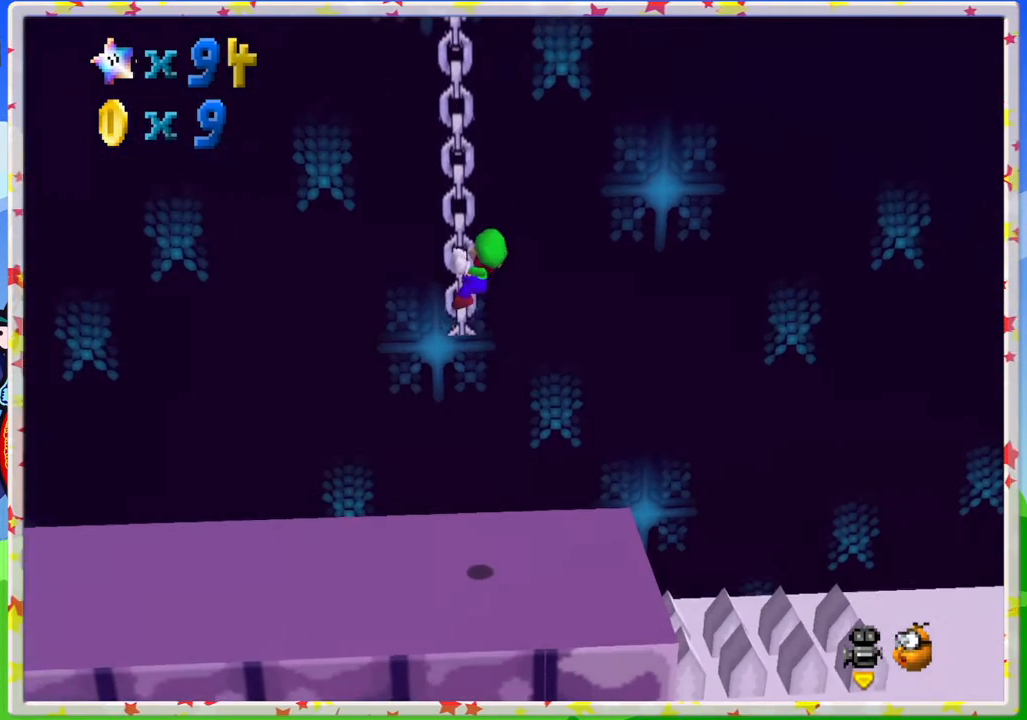
{"buttons": [], "left_stick": "up", "events": []}
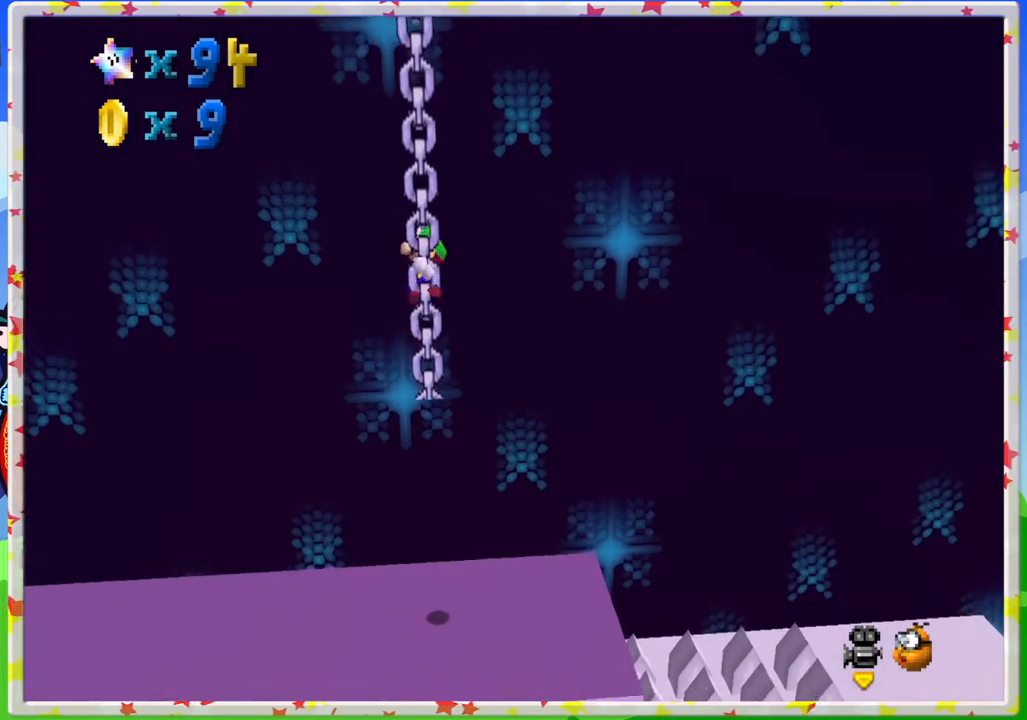
{"buttons": [], "left_stick": "up", "events": []}
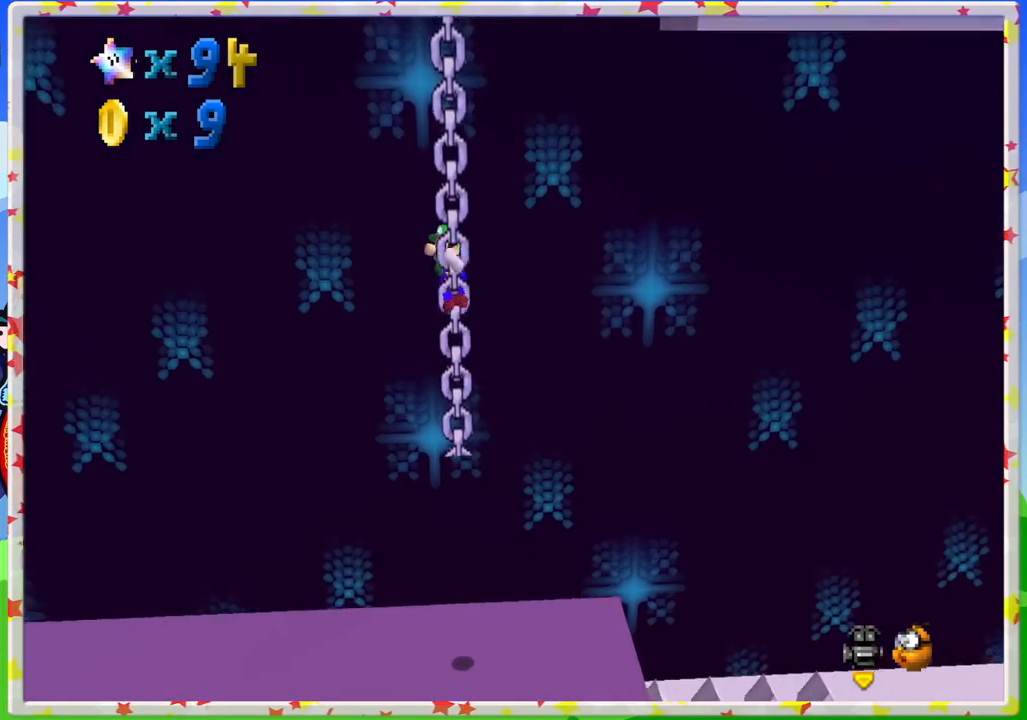
{"buttons": [], "left_stick": "up", "events": []}
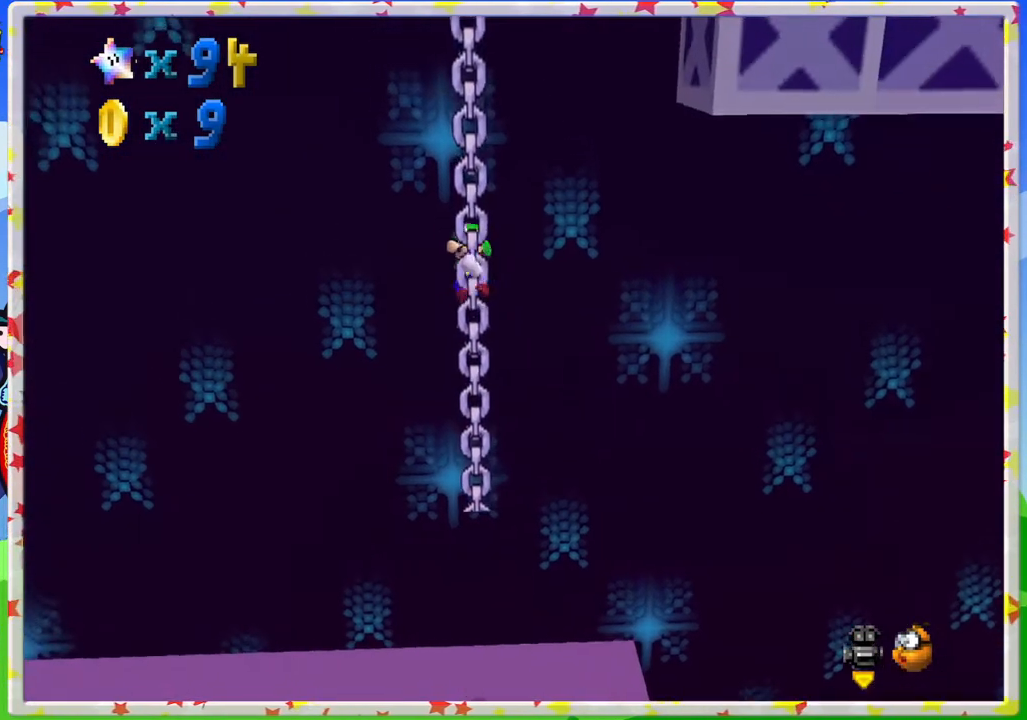
{"buttons": [], "left_stick": "up", "events": []}
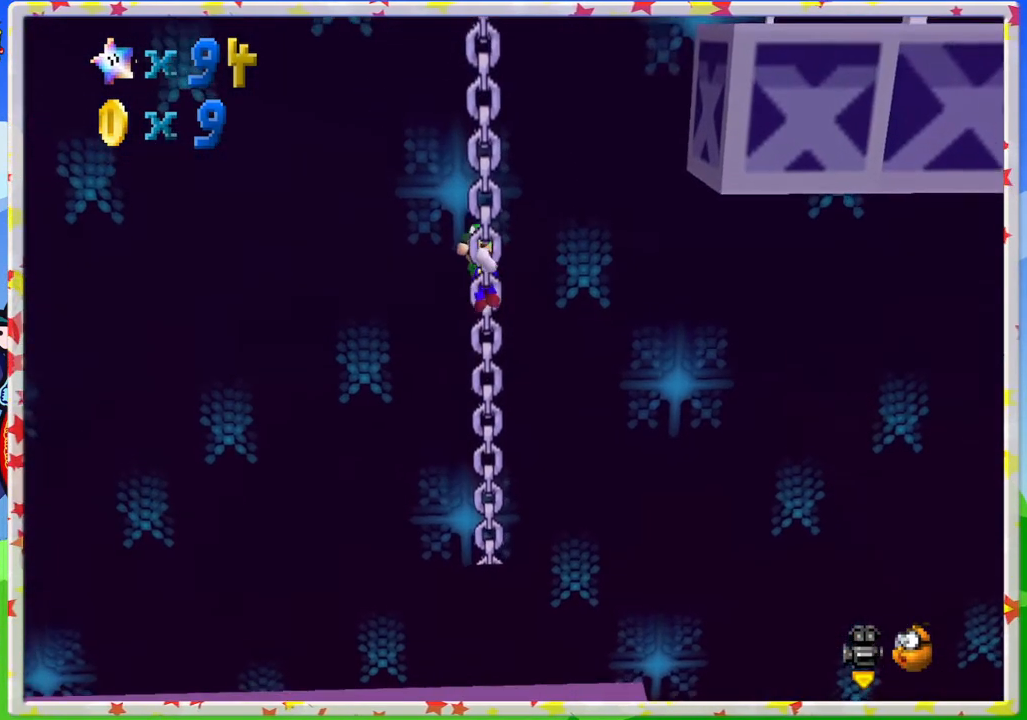
{"buttons": [], "left_stick": "up", "events": []}
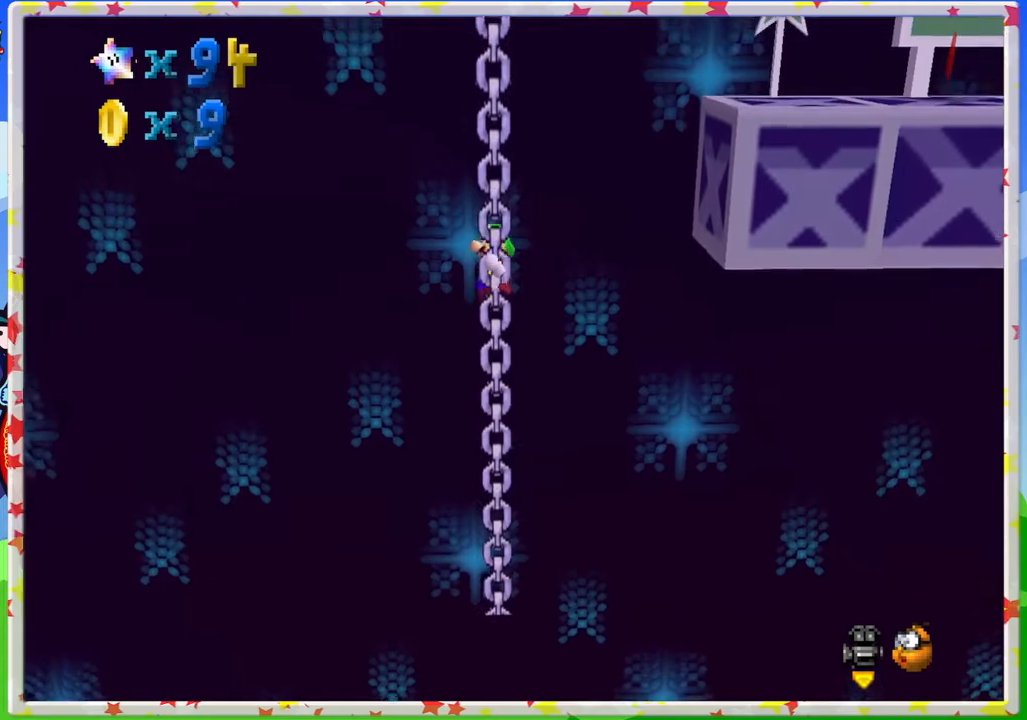
{"buttons": [], "left_stick": "up", "events": []}
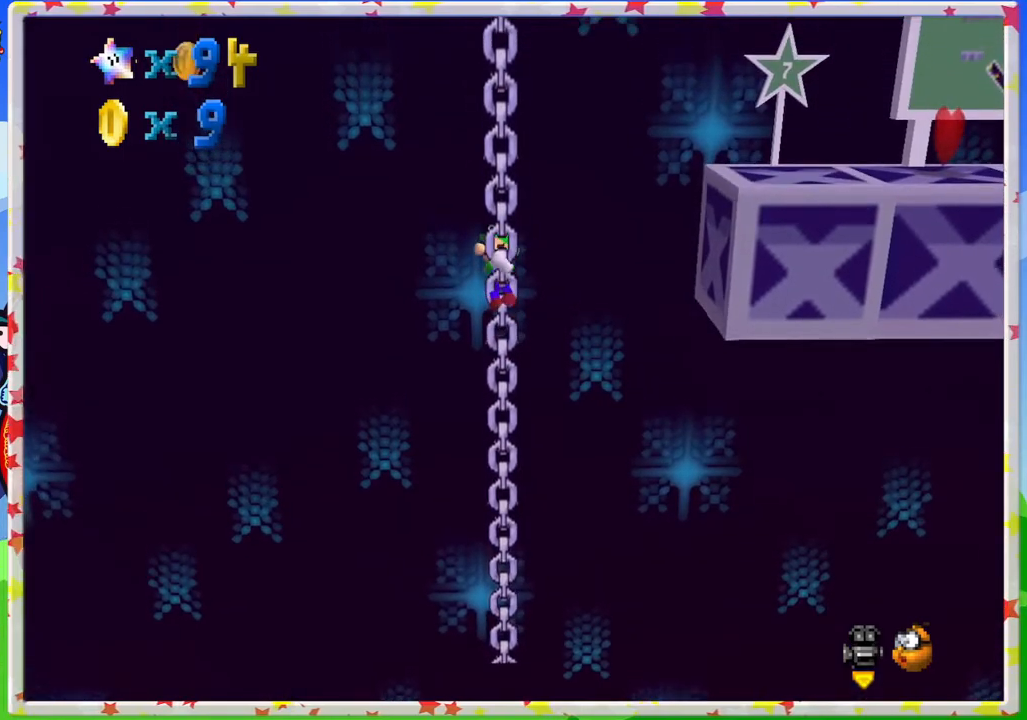
{"buttons": [], "left_stick": "right", "events": [[50, "left_stick", "right"]]}